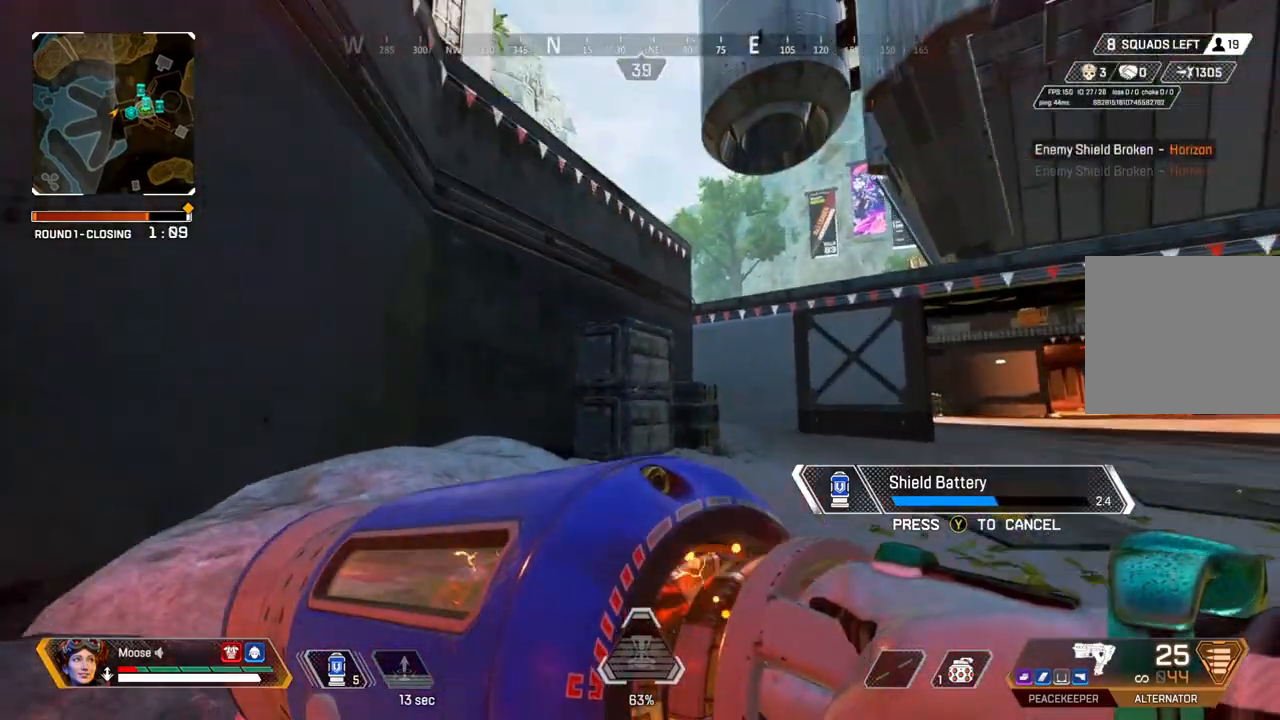
Gameplay with a controller (PlayStation layout); each line is a JSON object with the inputs held at the frame after it (dt_ms = milliseconds from this image to that frame). "events" lists button and stick changes between this image and that frame as [ms after this image, input, new state], when the widget could be followed in between. Not read: SELECT START.
{"dt_ms": 500, "buttons": [], "left_stick": "up", "right_stick": "center", "events": []}
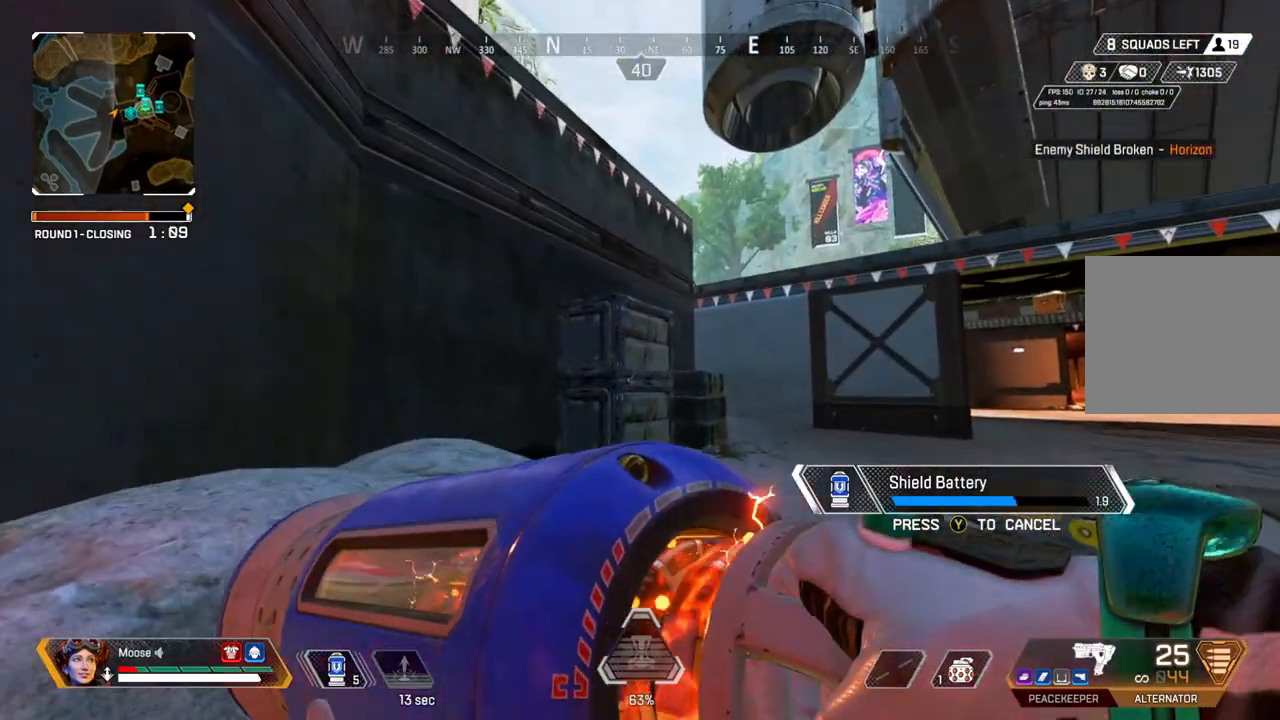
{"dt_ms": 500, "buttons": ["CROSS"], "left_stick": "up-left", "right_stick": "center", "events": [[383, "CROSS", "down"], [400, "left_stick", "up-left"]]}
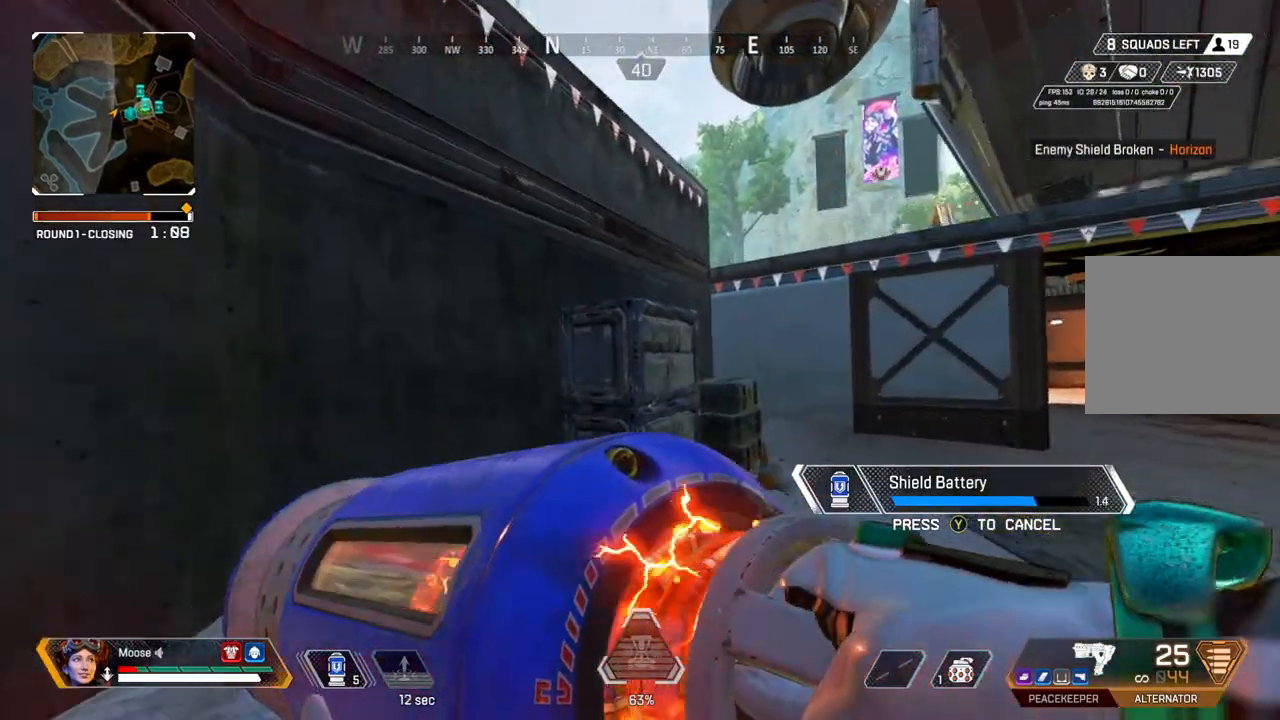
{"dt_ms": 500, "buttons": [], "left_stick": "up-left", "right_stick": "center", "events": [[33, "left_stick", "left"], [50, "CROSS", "up"], [300, "right_stick", "up"], [333, "left_stick", "up-left"], [433, "right_stick", "center"]]}
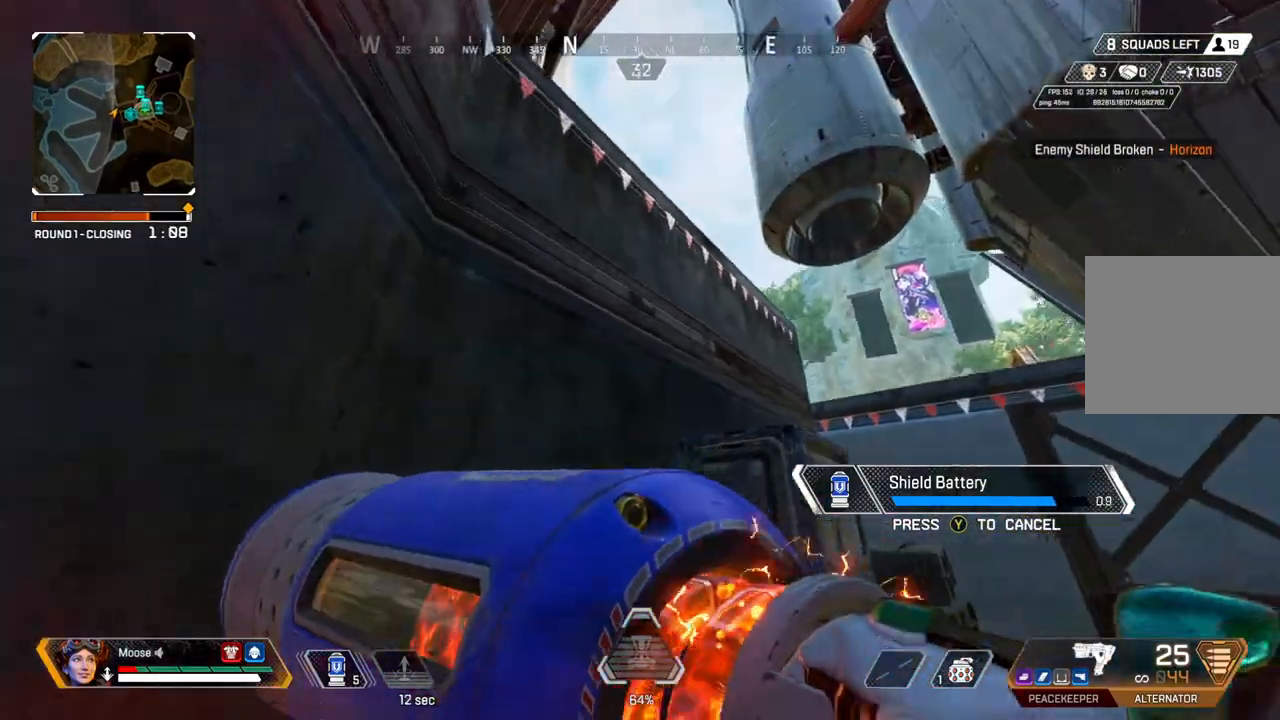
{"dt_ms": 500, "buttons": [], "left_stick": "up-left", "right_stick": "center", "events": [[50, "right_stick", "up"], [217, "right_stick", "center"]]}
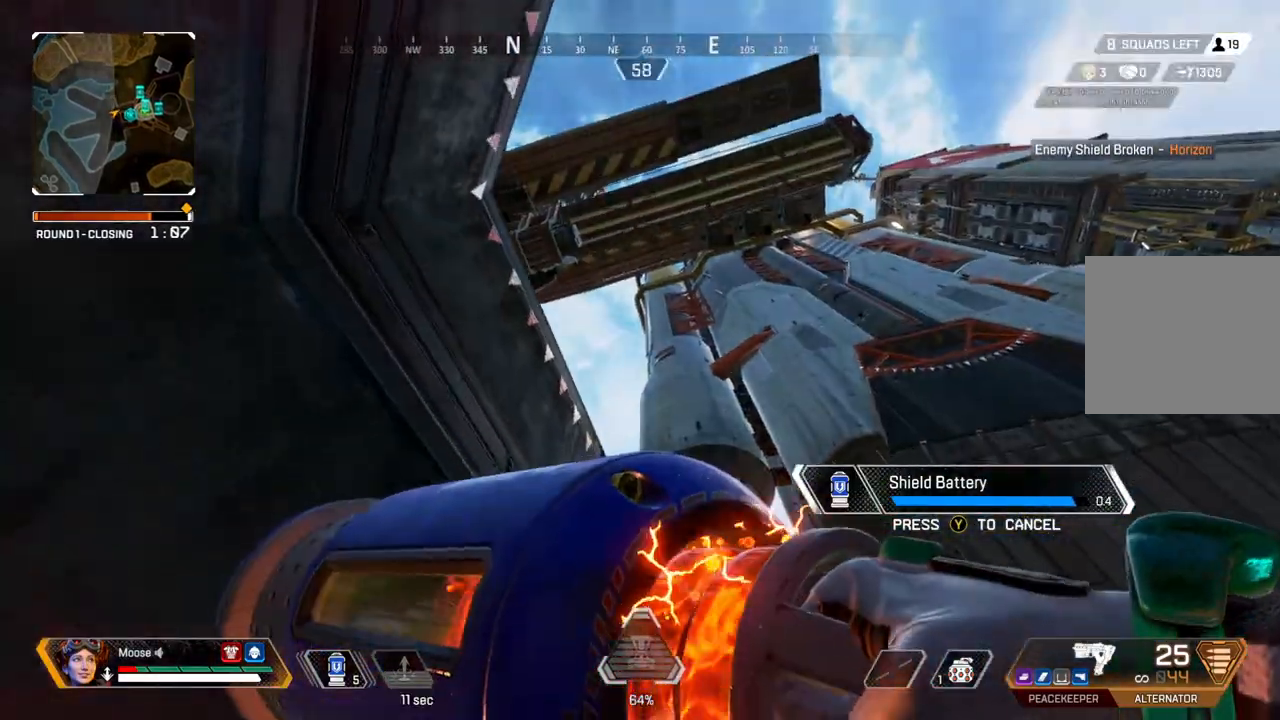
{"dt_ms": 1000, "buttons": [], "left_stick": "right", "right_stick": "right"}
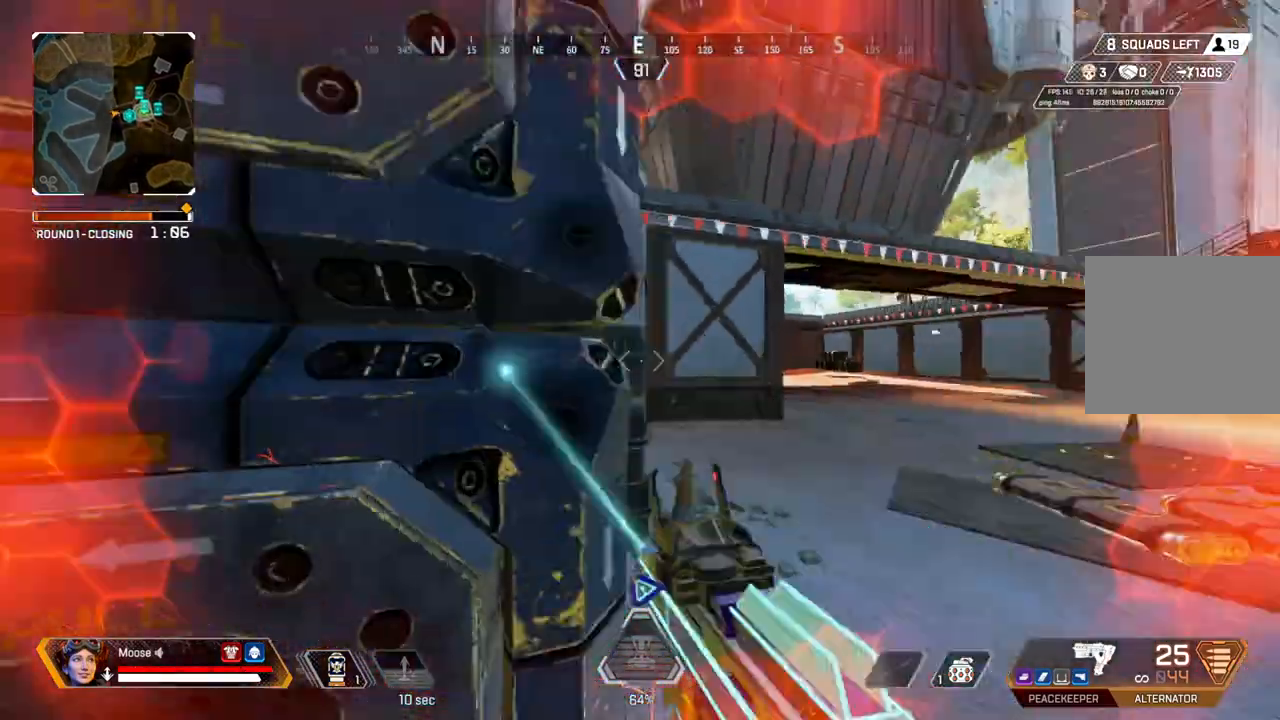
{"dt_ms": 500, "buttons": [], "left_stick": "up", "right_stick": "up-left", "events": [[67, "left_stick", "up-right"], [83, "right_stick", "center"], [233, "TRIANGLE", "down"], [233, "left_stick", "up"], [317, "TRIANGLE", "up"], [450, "right_stick", "left"], [500, "right_stick", "up-left"]]}
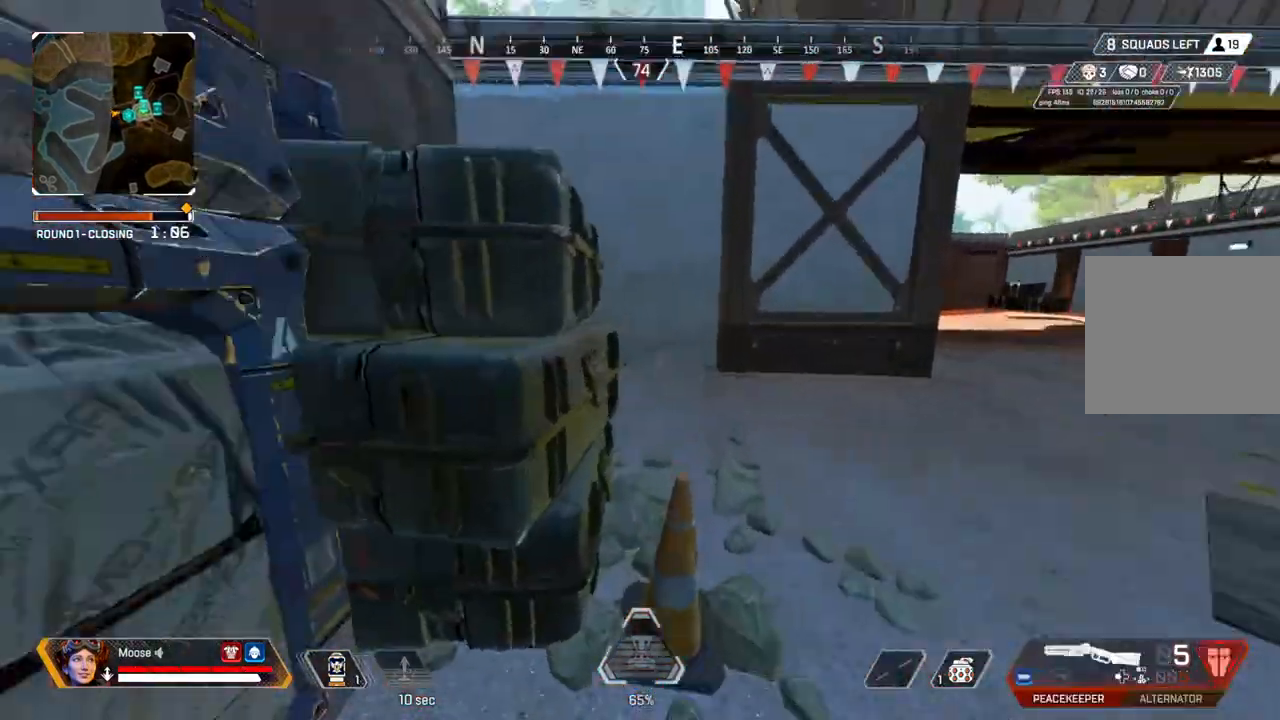
{"dt_ms": 500, "buttons": [], "left_stick": "up", "right_stick": "center"}
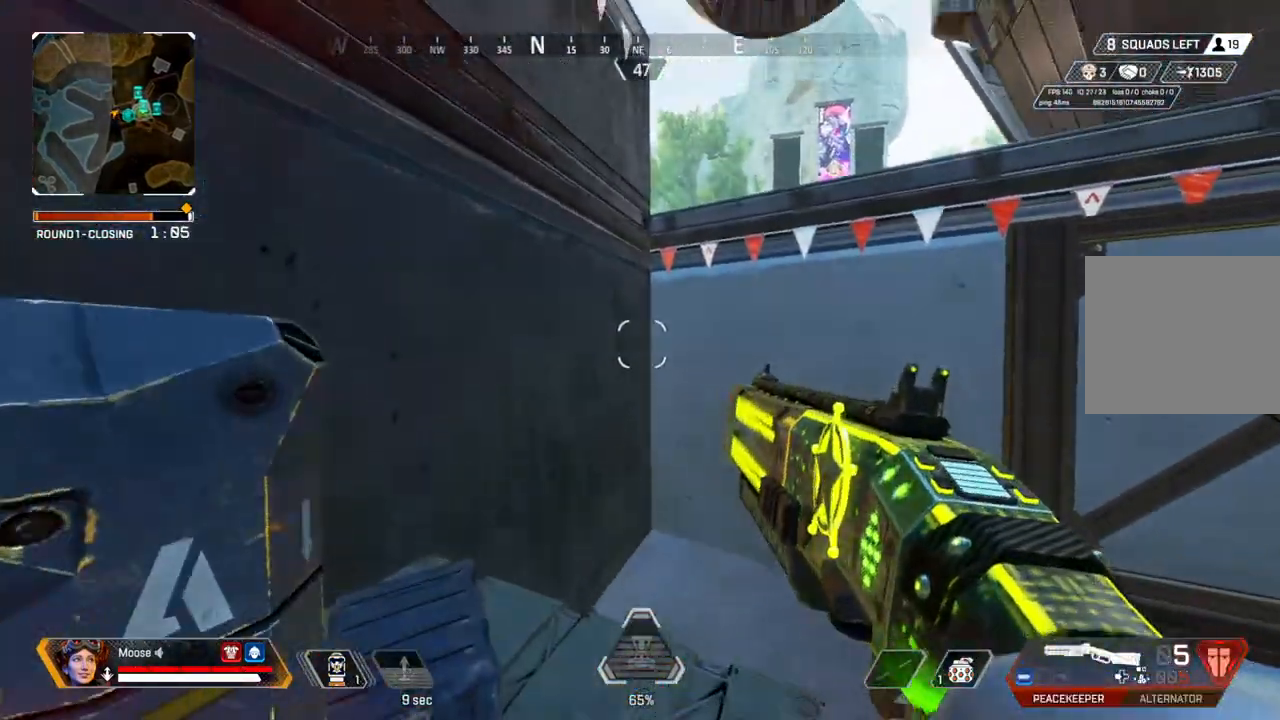
{"dt_ms": 500, "buttons": ["CROSS"], "left_stick": "up-right", "right_stick": "center", "events": [[250, "right_stick", "right"], [383, "right_stick", "up"], [400, "CROSS", "down"], [450, "right_stick", "center"], [467, "left_stick", "up-right"]]}
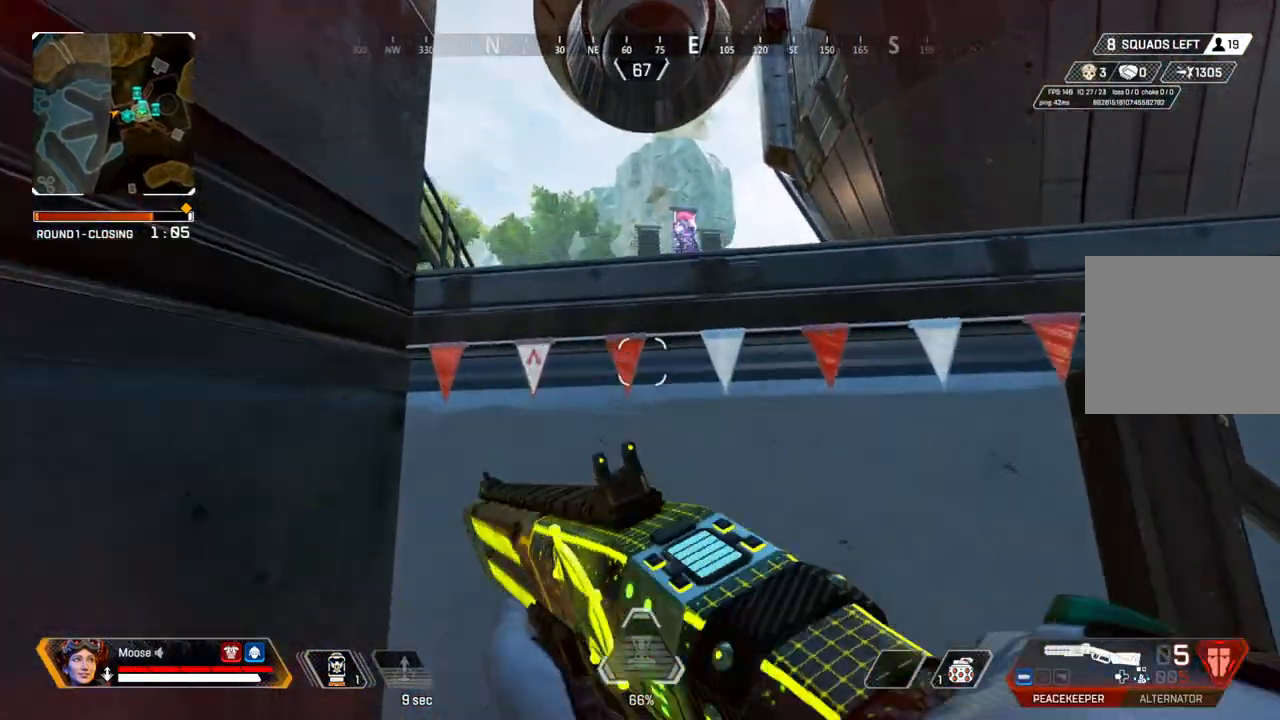
{"dt_ms": 500, "buttons": ["CROSS"], "left_stick": "up", "right_stick": "down", "events": [[300, "left_stick", "up"], [433, "right_stick", "down"]]}
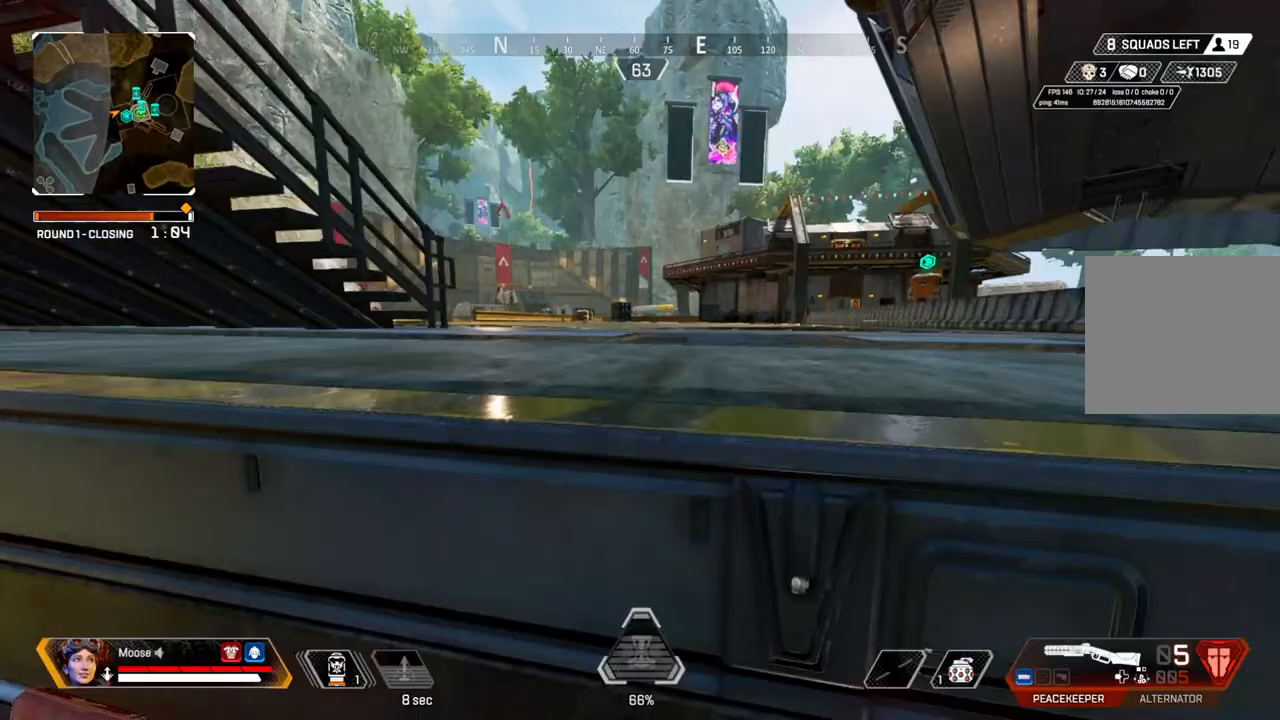
{"dt_ms": 500, "buttons": [], "left_stick": "up", "right_stick": "center", "events": [[50, "right_stick", "left"], [100, "CROSS", "up"], [183, "right_stick", "center"]]}
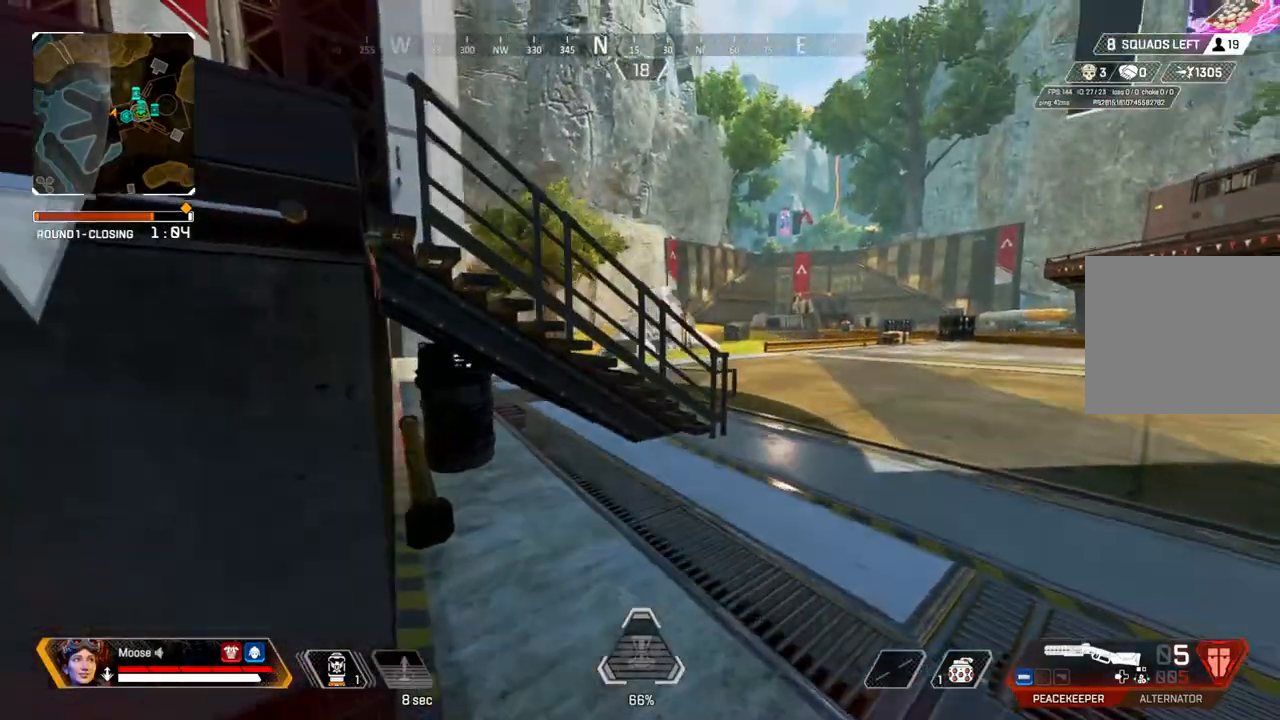
{"dt_ms": 500, "buttons": [], "left_stick": "up", "right_stick": "center", "events": [[67, "CROSS", "down"], [283, "CROSS", "up"], [283, "left_stick", "up-left"], [383, "TRIANGLE", "down"], [450, "left_stick", "up"], [467, "TRIANGLE", "up"]]}
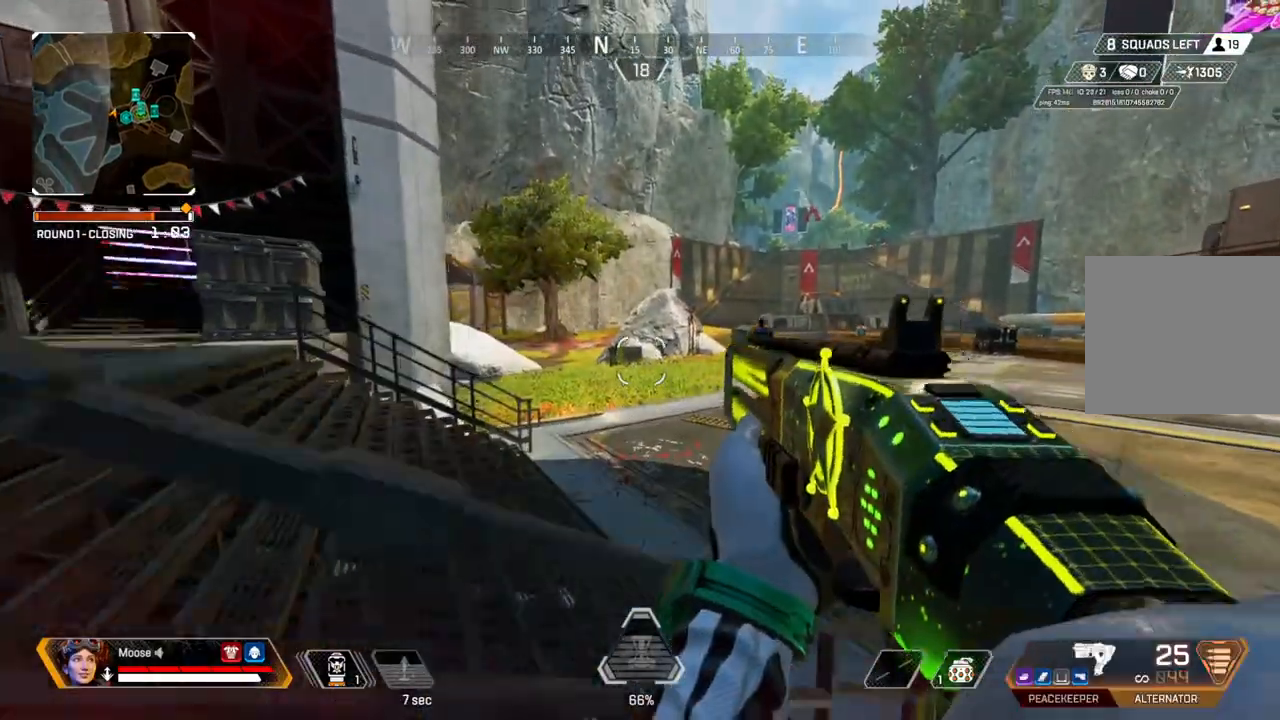
{"dt_ms": 500, "buttons": [], "left_stick": "up", "right_stick": "center", "events": [[117, "right_stick", "left"], [283, "right_stick", "center"]]}
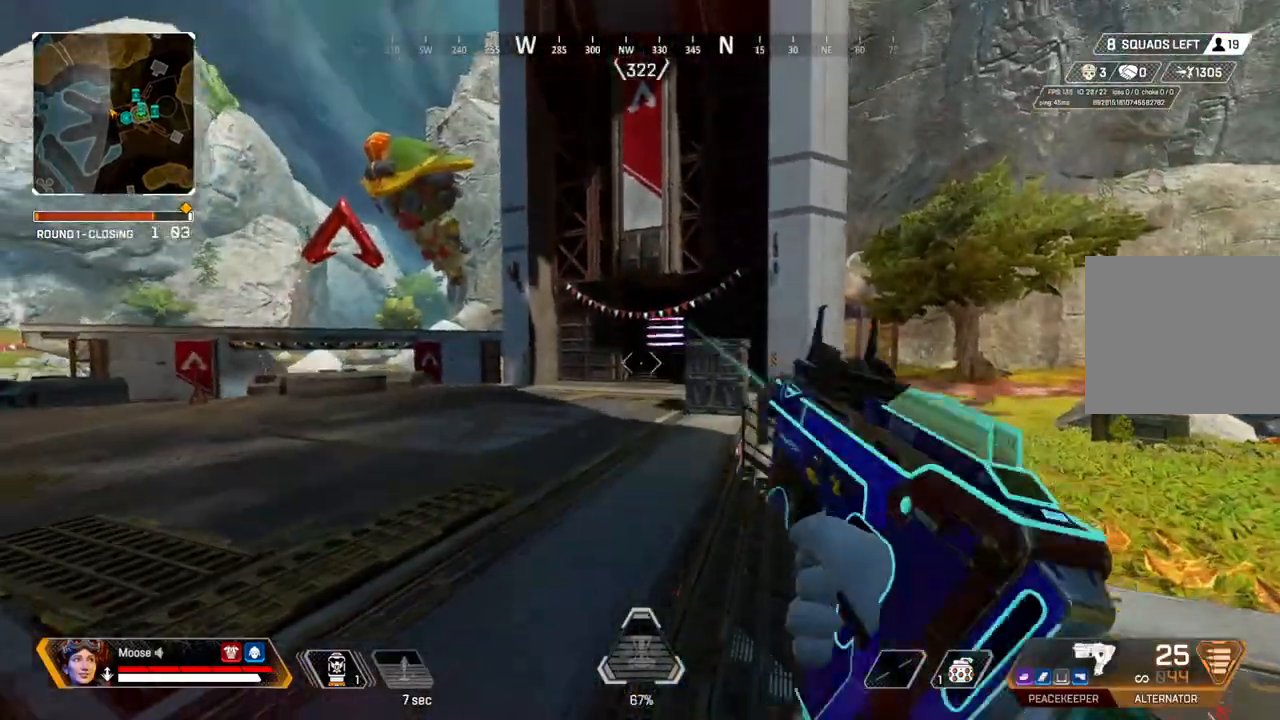
{"dt_ms": 500, "buttons": [], "left_stick": "up", "right_stick": "center", "events": []}
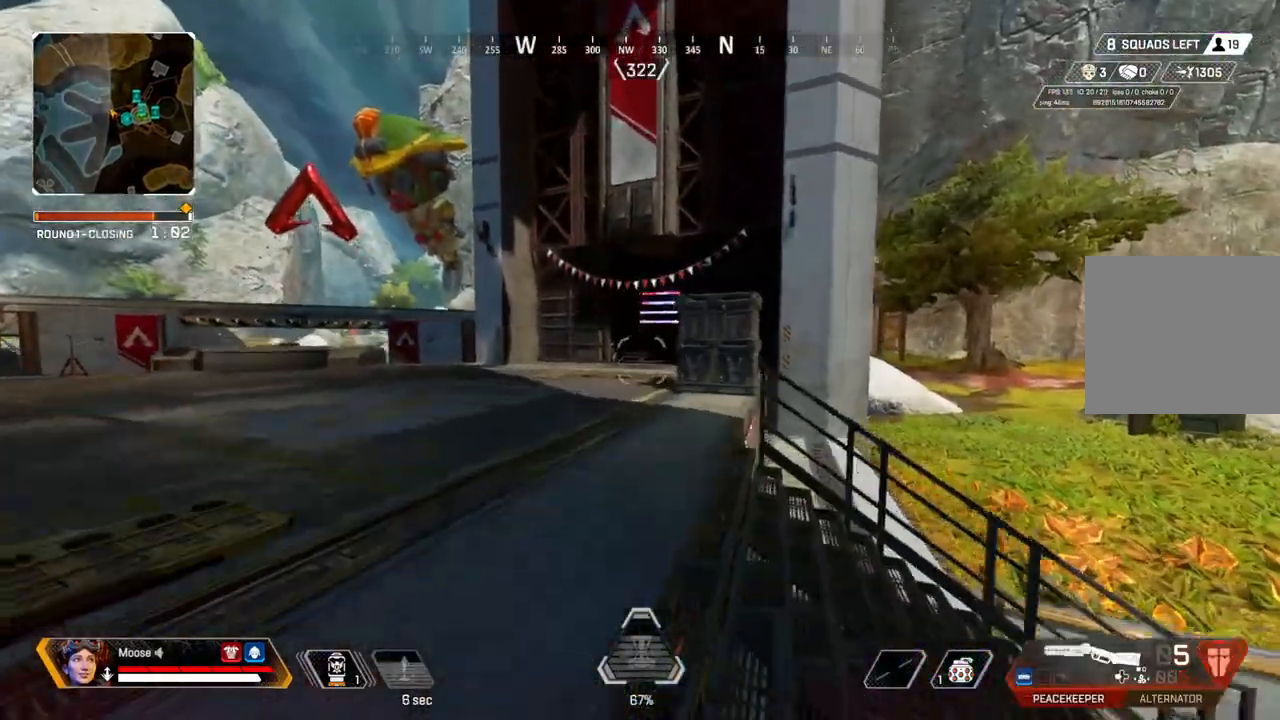
{"dt_ms": 500, "buttons": [], "left_stick": "up", "right_stick": "center", "events": []}
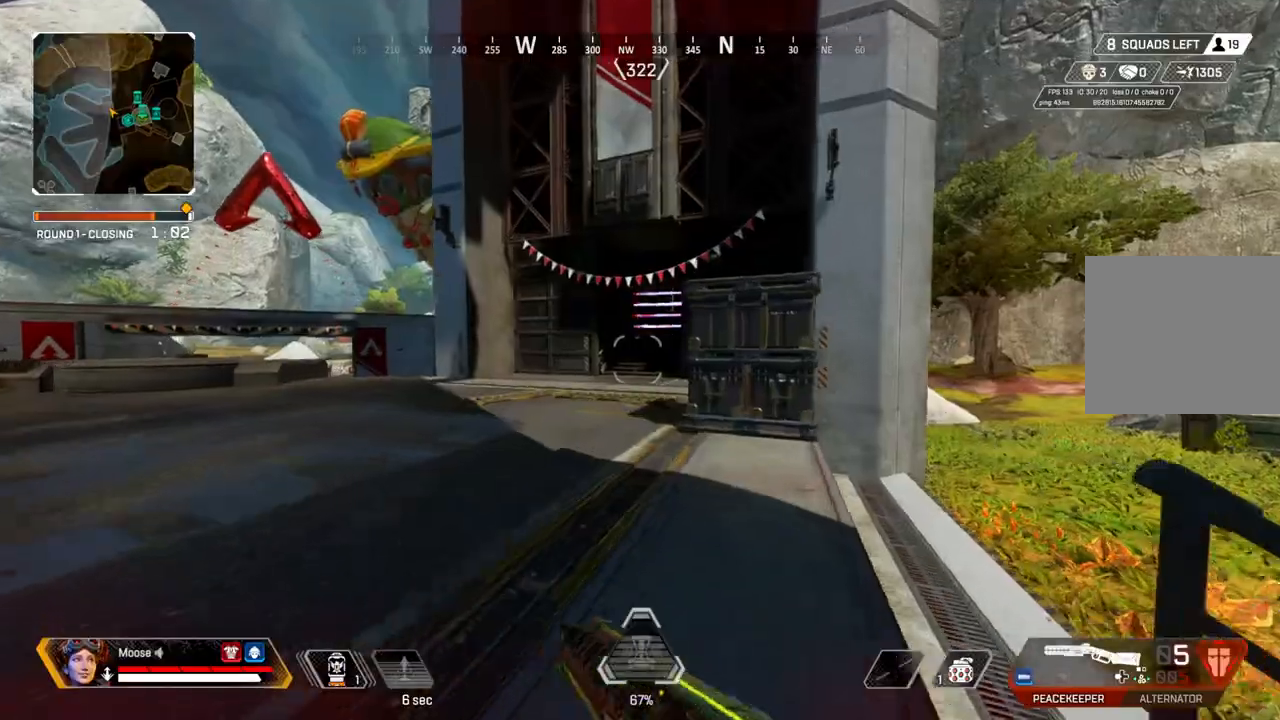
{"dt_ms": 500, "buttons": [], "left_stick": "up-right", "right_stick": "center", "events": [[450, "left_stick", "up-right"]]}
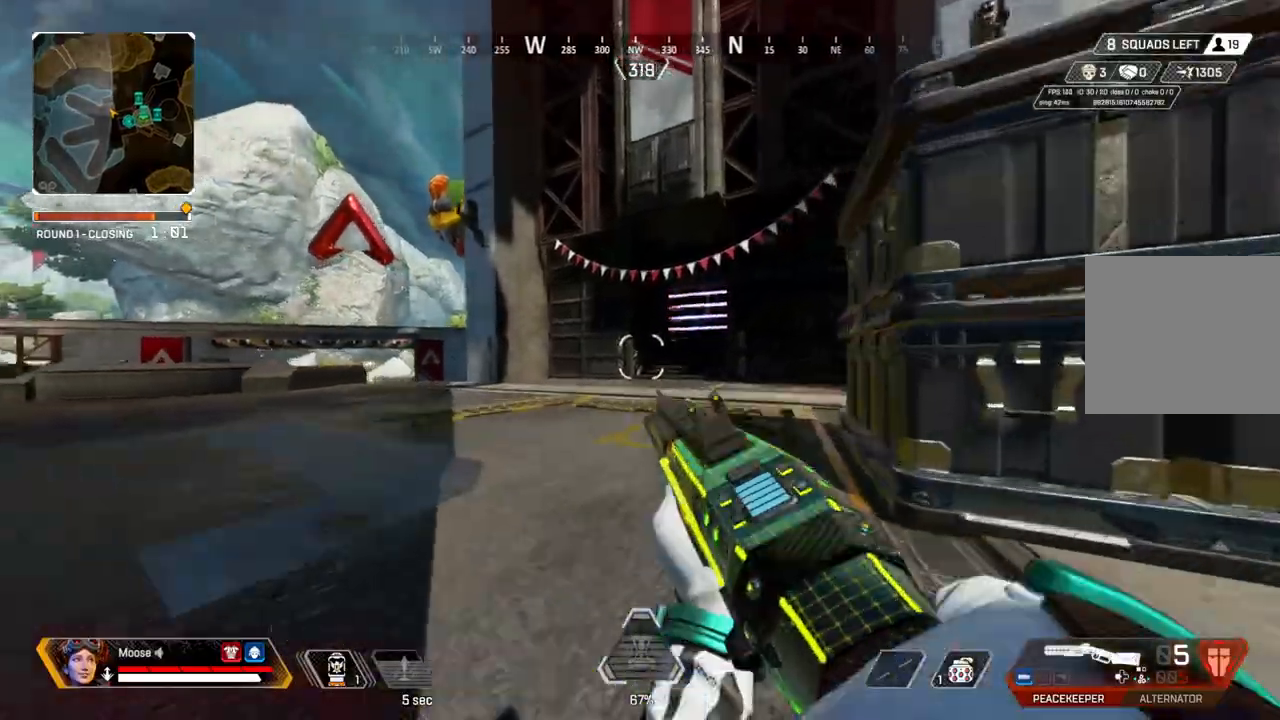
{"dt_ms": 500, "buttons": ["CIRCLE"], "left_stick": "up", "right_stick": "center", "events": [[83, "left_stick", "right"], [117, "CIRCLE", "down"], [250, "CIRCLE", "up"], [317, "left_stick", "up-right"], [400, "CIRCLE", "down"], [450, "left_stick", "up"]]}
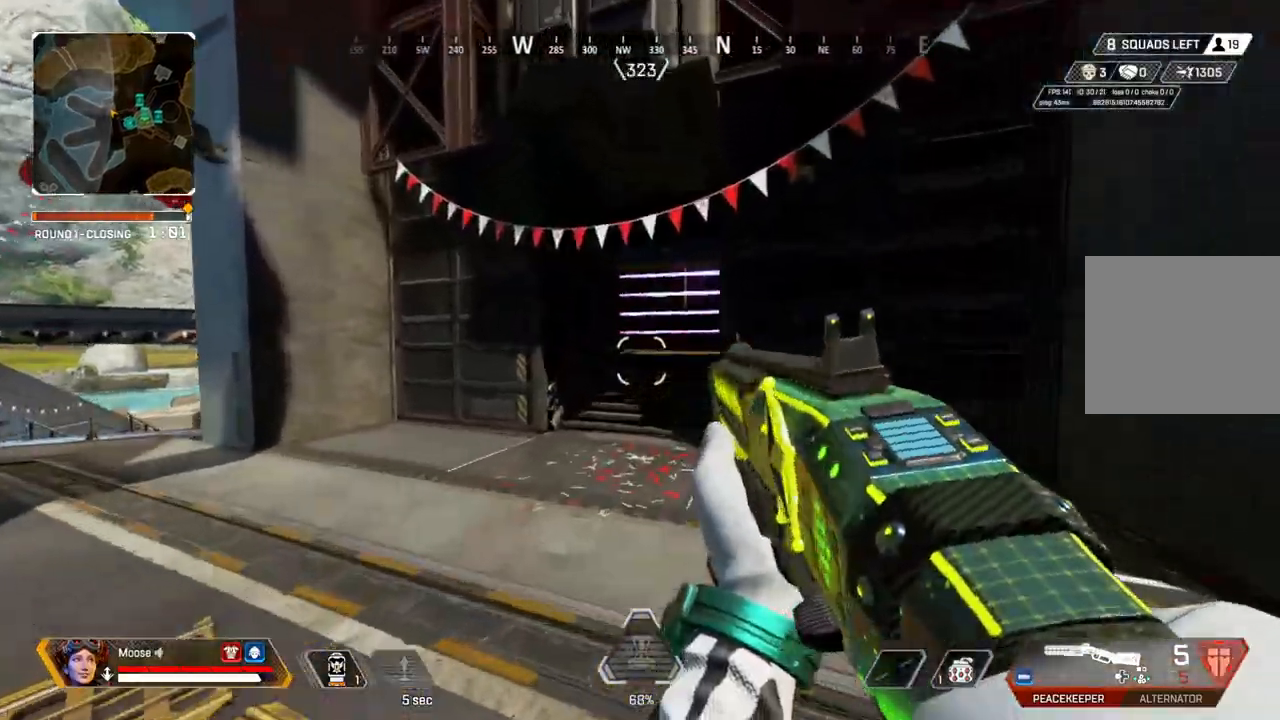
{"dt_ms": 500, "buttons": ["L2"], "left_stick": "up", "right_stick": "center", "events": [[17, "CIRCLE", "up"], [467, "L2", "down"]]}
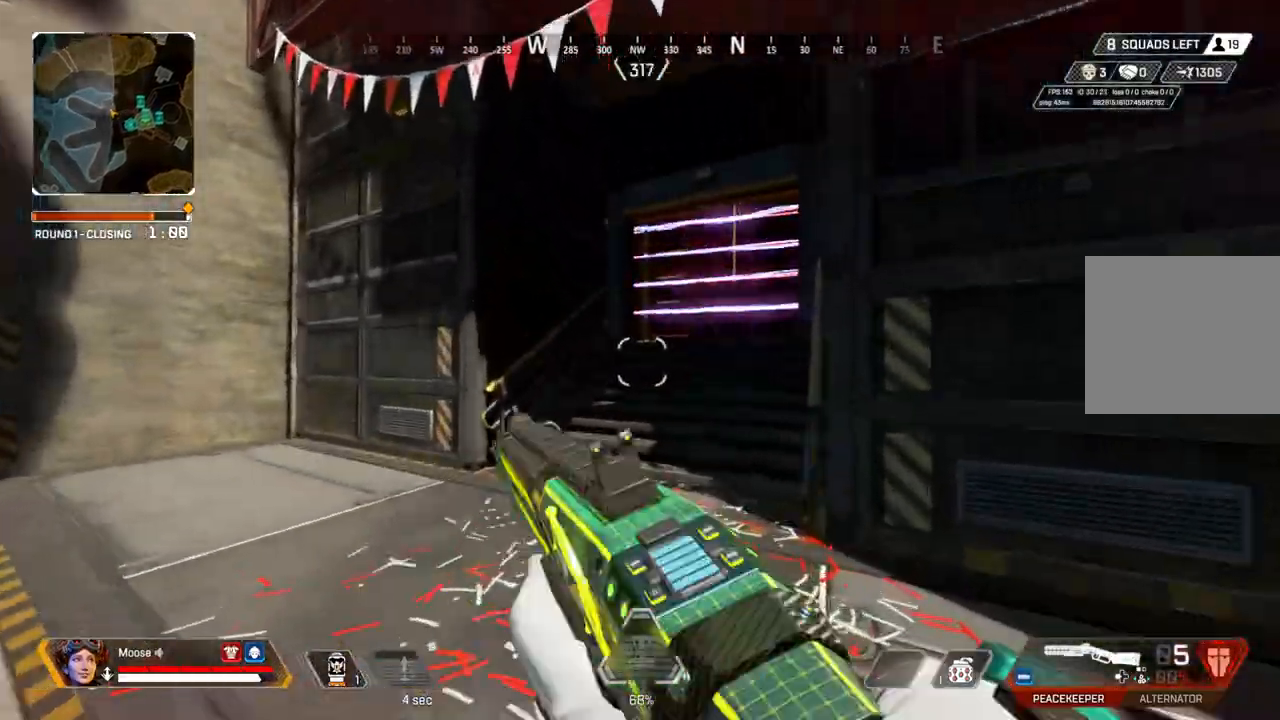
{"dt_ms": 500, "buttons": [], "left_stick": "up", "right_stick": "center", "events": [[233, "R2", "down"], [300, "L2", "up"], [350, "R2", "up"]]}
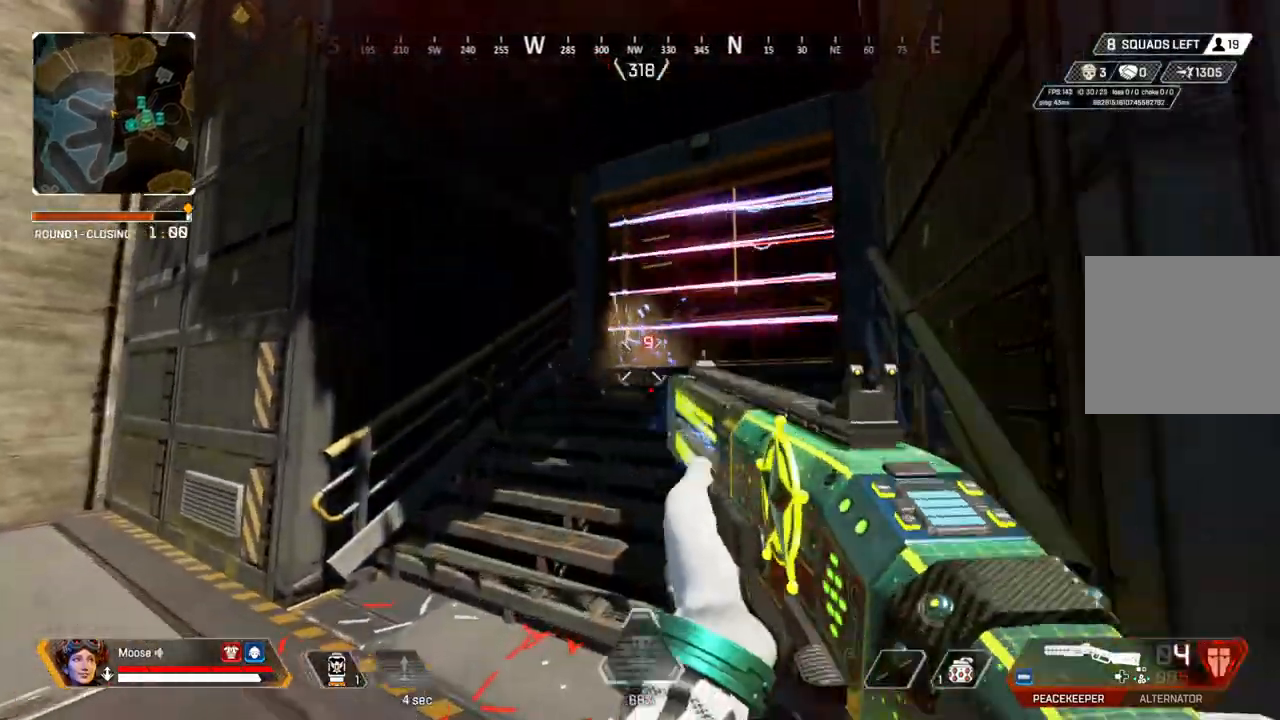
{"dt_ms": 500, "buttons": [], "left_stick": "up", "right_stick": "center", "events": []}
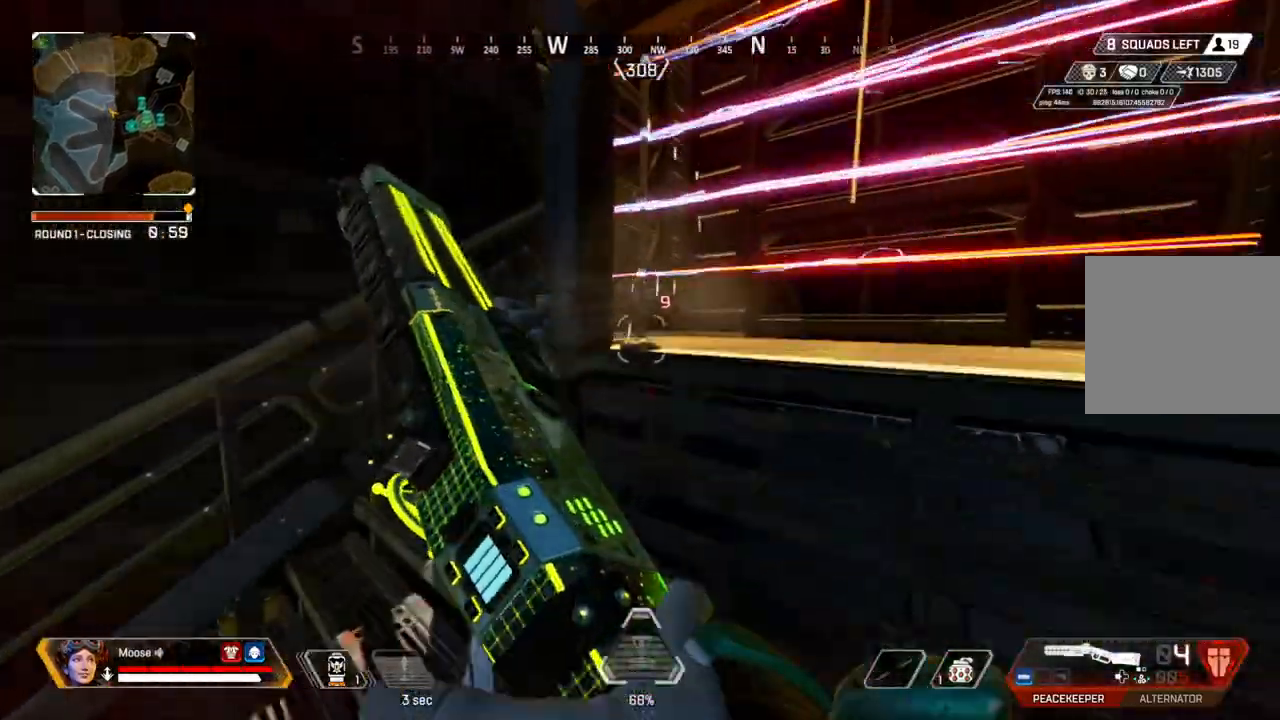
{"dt_ms": 500, "buttons": ["R2"], "left_stick": "center", "right_stick": "center", "events": [[200, "left_stick", "center"], [450, "R2", "down"]]}
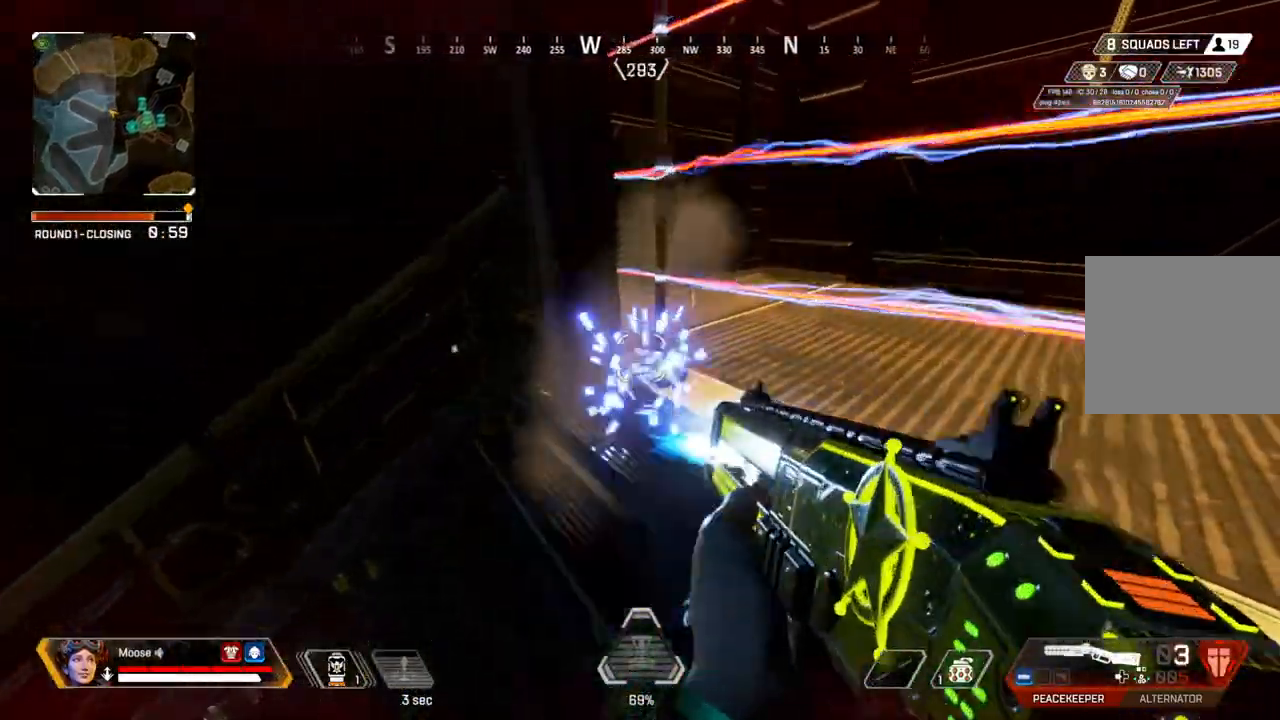
{"dt_ms": 500, "buttons": [], "left_stick": "up", "right_stick": "up", "events": [[33, "R2", "up"], [67, "right_stick", "right"], [183, "left_stick", "left"], [233, "right_stick", "center"], [350, "left_stick", "up"], [367, "right_stick", "up"]]}
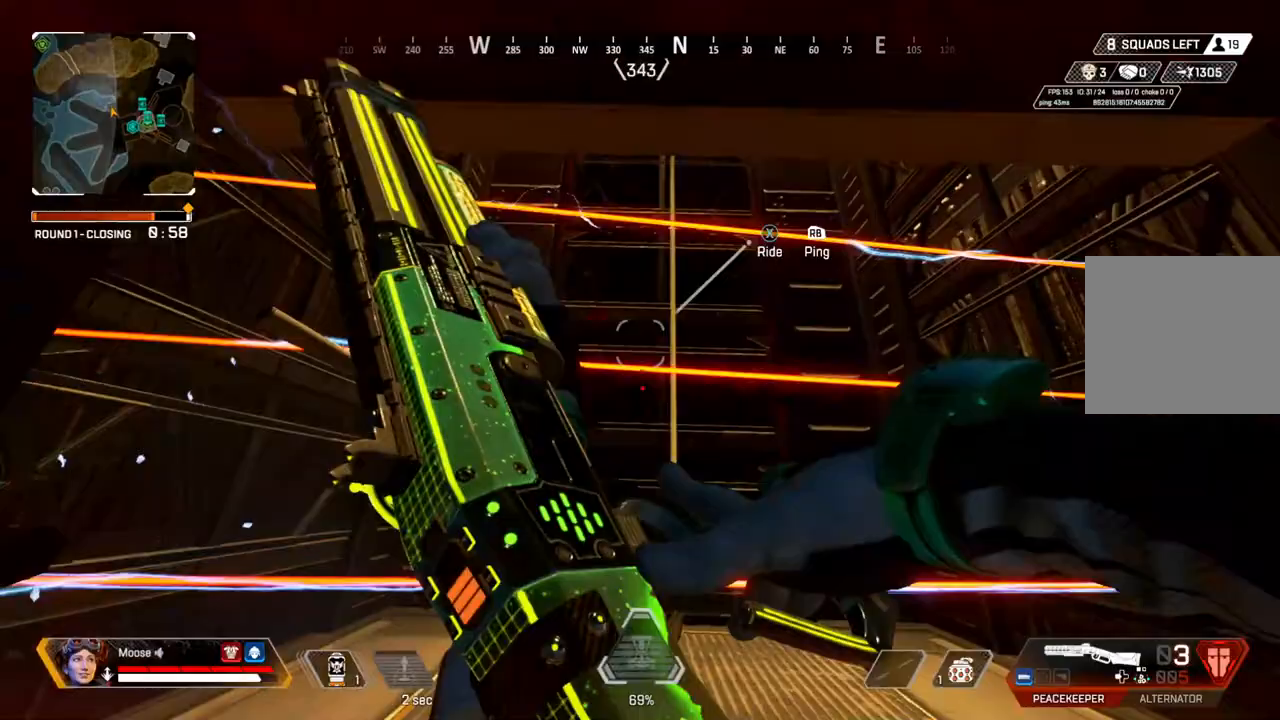
{"dt_ms": 500, "buttons": [], "left_stick": "down", "right_stick": "center", "events": [[217, "SQUARE", "down"], [300, "SQUARE", "up"], [333, "right_stick", "center"], [400, "left_stick", "down"]]}
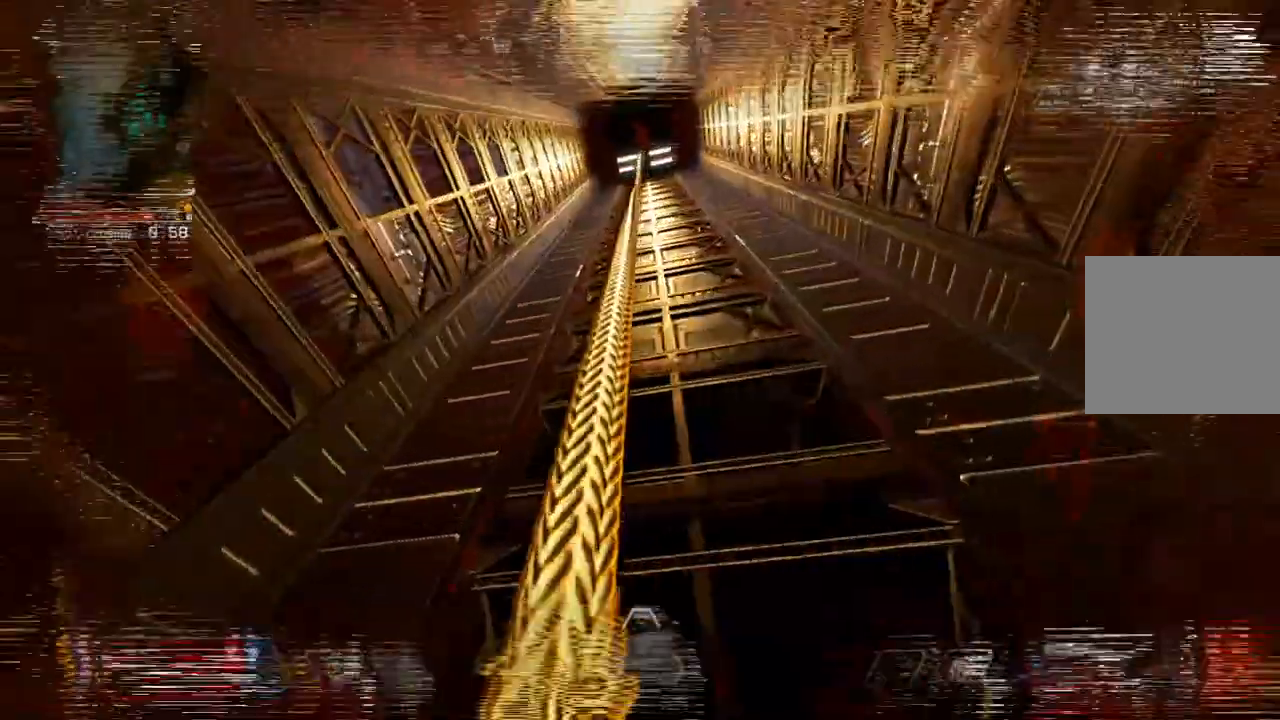
{"dt_ms": 500, "buttons": [], "left_stick": "down-right", "right_stick": "down-left", "events": [[83, "right_stick", "down-left"], [300, "left_stick", "down-left"], [500, "left_stick", "down-right"]]}
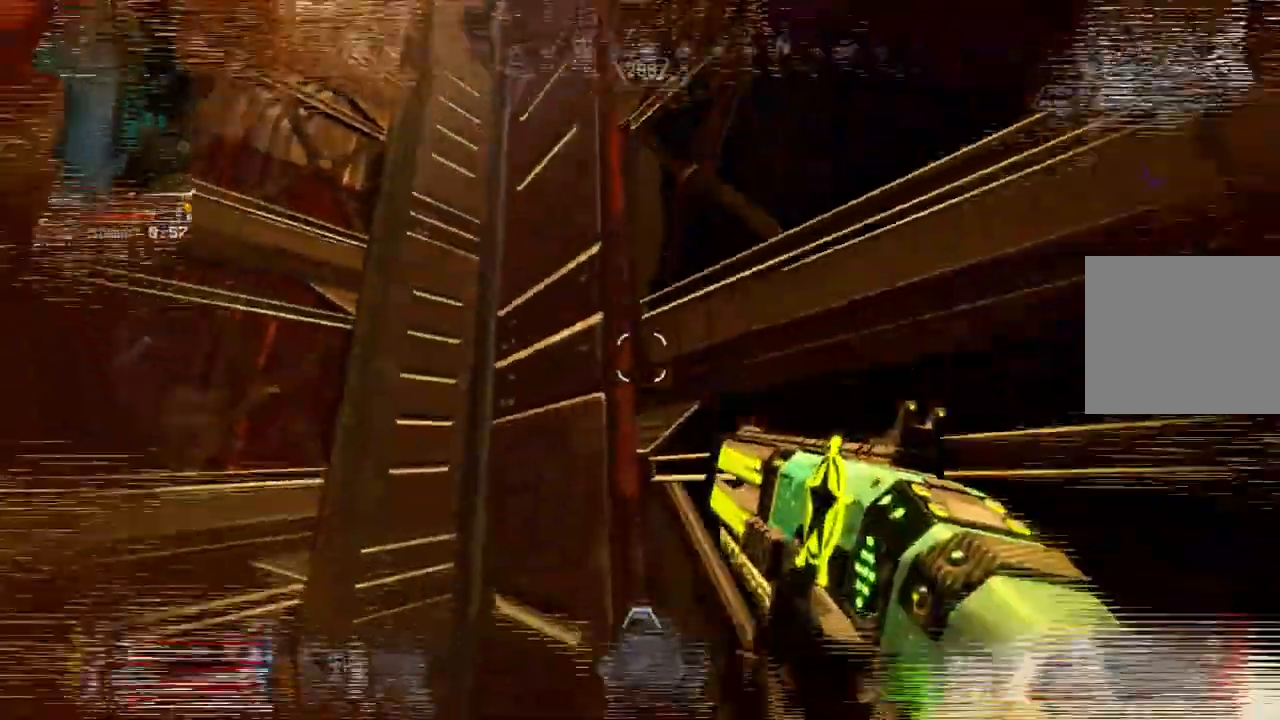
{"dt_ms": 500, "buttons": [], "left_stick": "up", "right_stick": "down-left", "events": [[183, "left_stick", "down"], [367, "left_stick", "up-right"], [467, "left_stick", "up"]]}
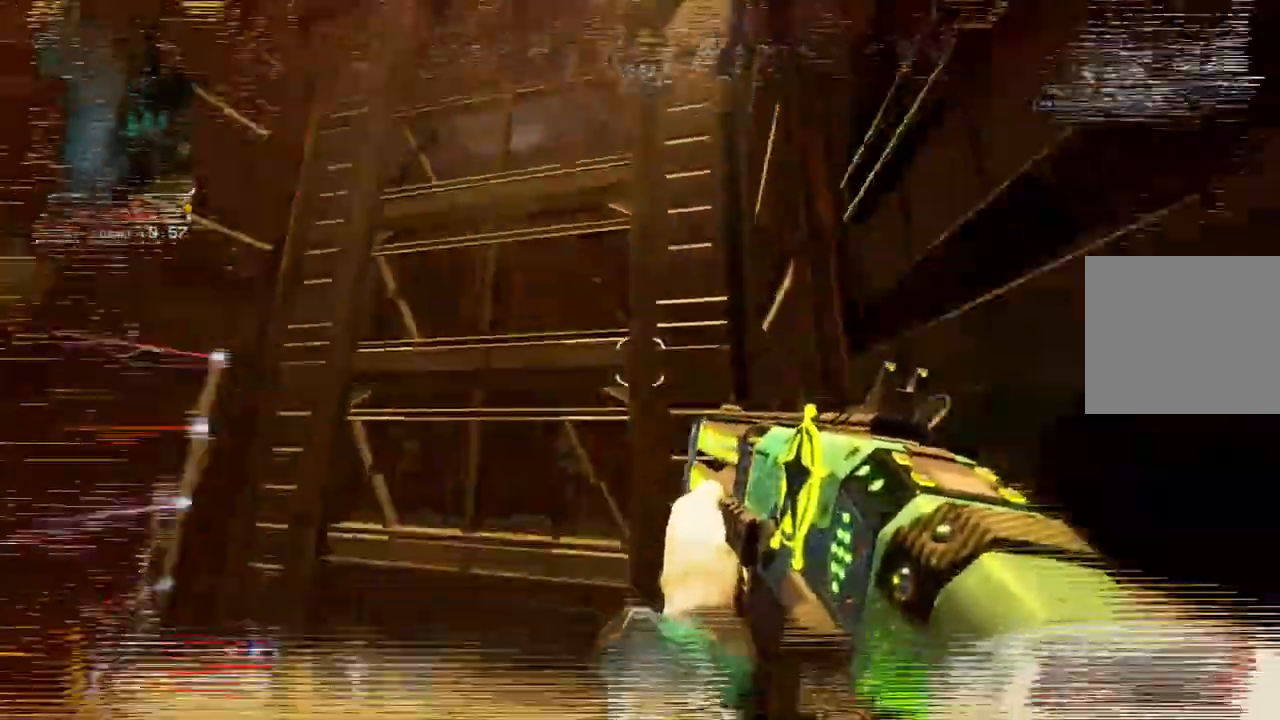
{"dt_ms": 500, "buttons": [], "left_stick": "up", "right_stick": "down-left", "events": []}
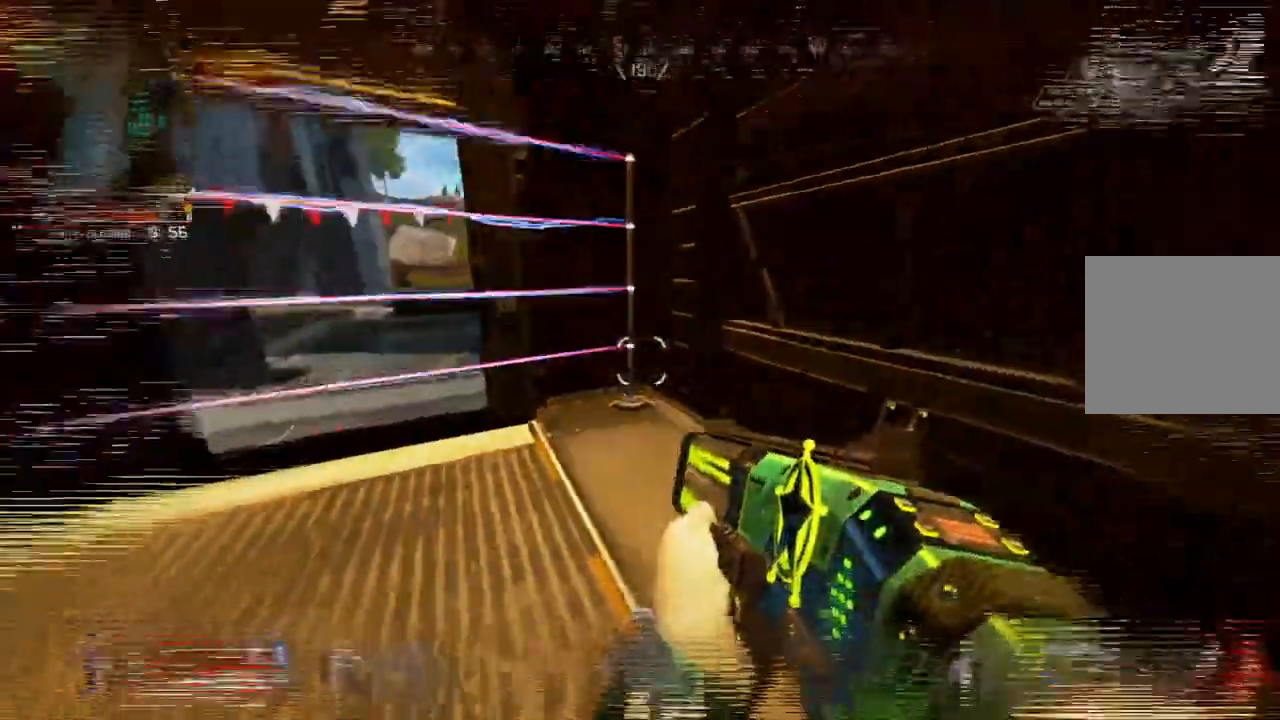
{"dt_ms": 500, "buttons": [], "left_stick": "up-left", "right_stick": "center", "events": [[117, "right_stick", "center"], [150, "left_stick", "center"], [350, "R2", "down"], [467, "R2", "up"], [483, "left_stick", "up-left"]]}
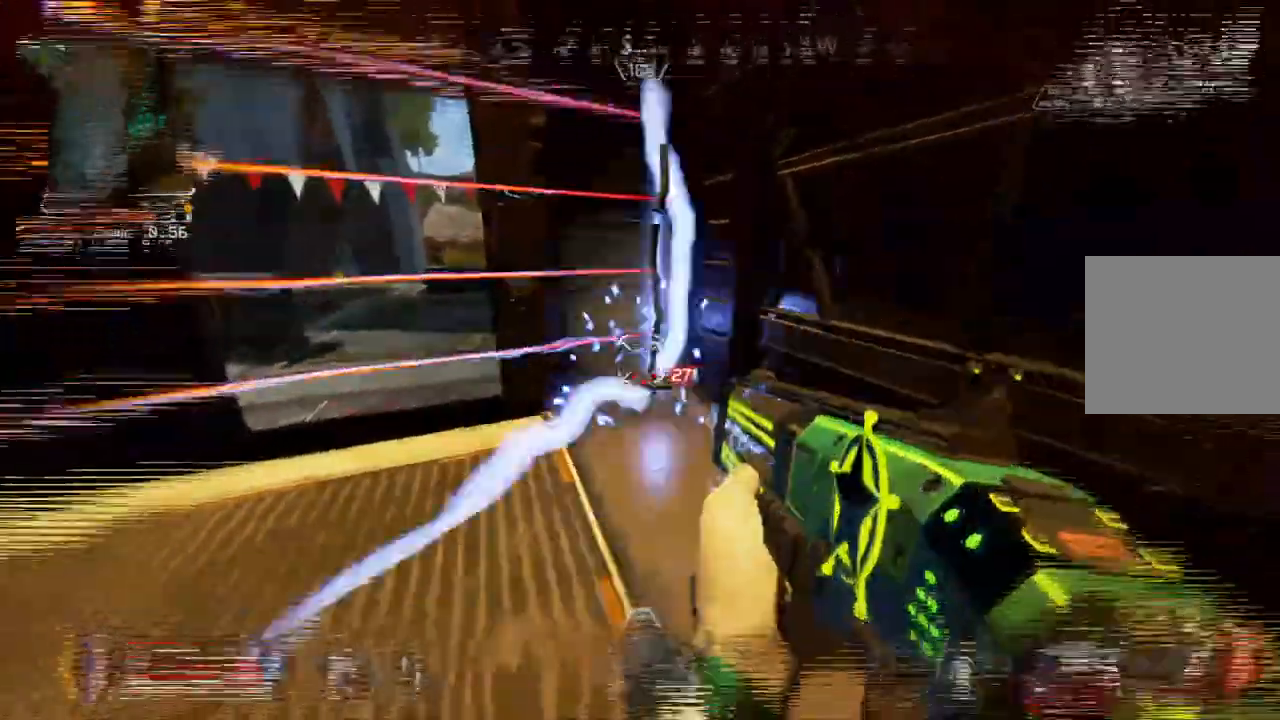
{"dt_ms": 500, "buttons": [], "left_stick": "up", "right_stick": "left", "events": [[50, "right_stick", "left"], [150, "left_stick", "up"], [250, "right_stick", "center"], [433, "right_stick", "left"]]}
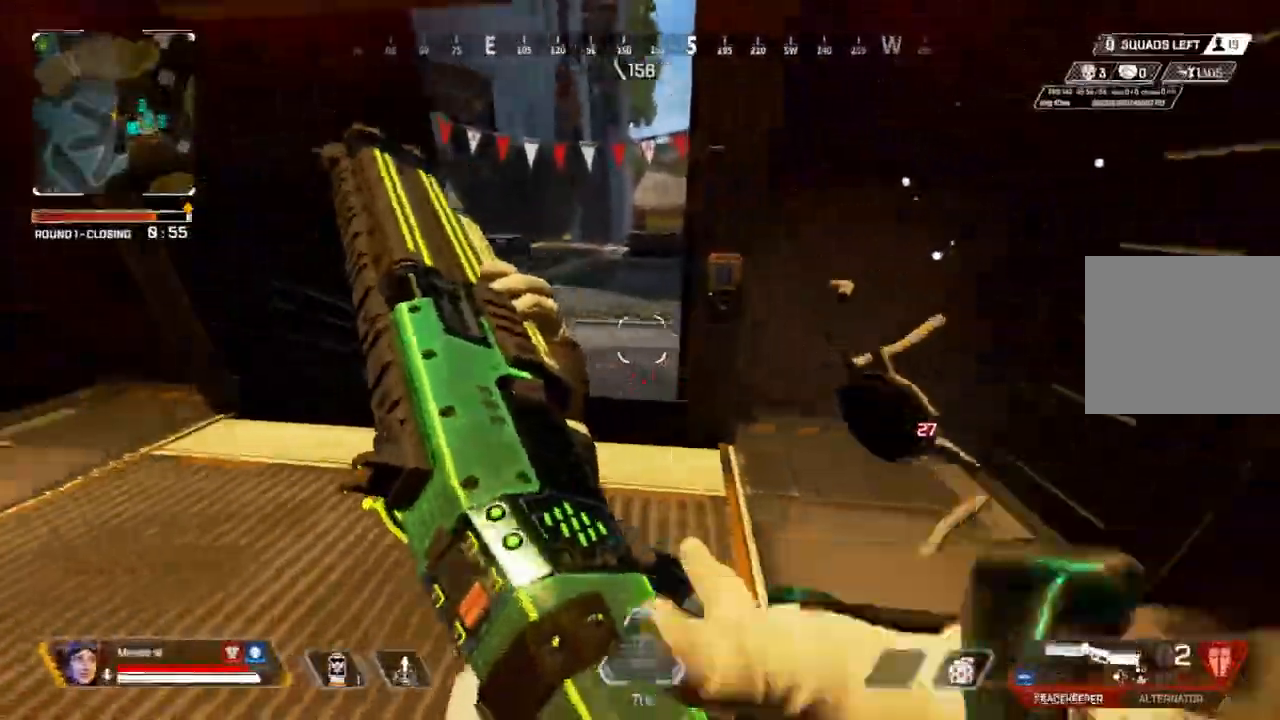
{"dt_ms": 500, "buttons": [], "left_stick": "up", "right_stick": "center", "events": [[67, "right_stick", "center"], [250, "right_stick", "up-left"], [350, "right_stick", "center"]]}
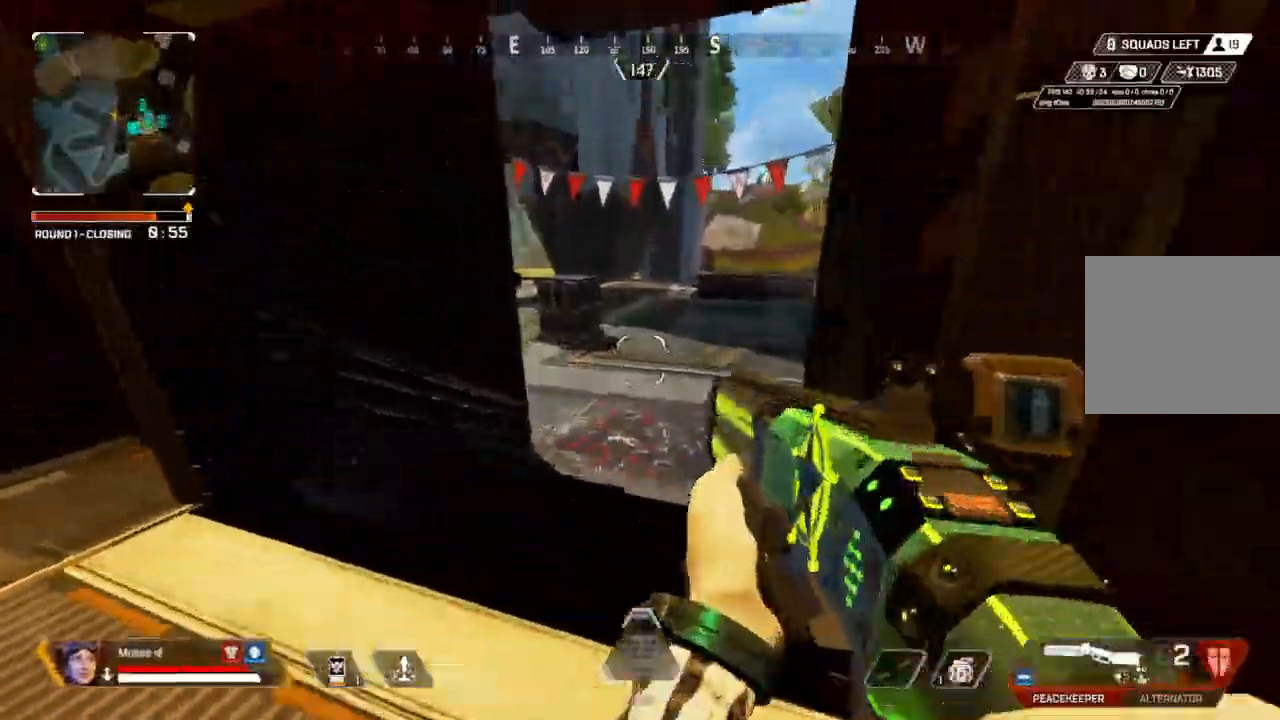
{"dt_ms": 500, "buttons": [], "left_stick": "up", "right_stick": "center", "events": [[133, "SQUARE", "down"], [250, "SQUARE", "up"], [450, "right_stick", "right"], [500, "right_stick", "center"]]}